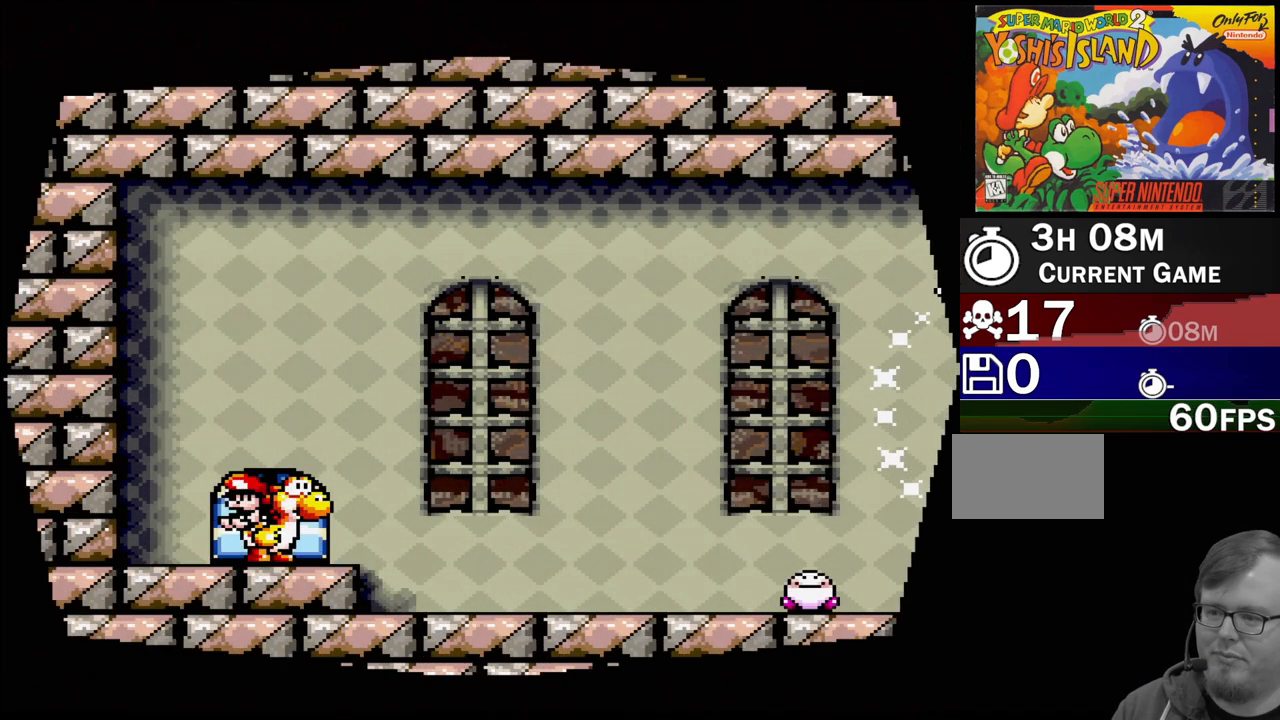
Gameplay with a controller (Nintendo layout); each line is a JSON object with the inputs held at the frame after it. "events" lists button and stick changes between this image and that frame as [ms after this image, input, new state], when the widget could be followed in between. Not read: L3 R3.
{"buttons": ["DPAD_RIGHT"], "events": [[250, "DPAD_RIGHT", "down"]]}
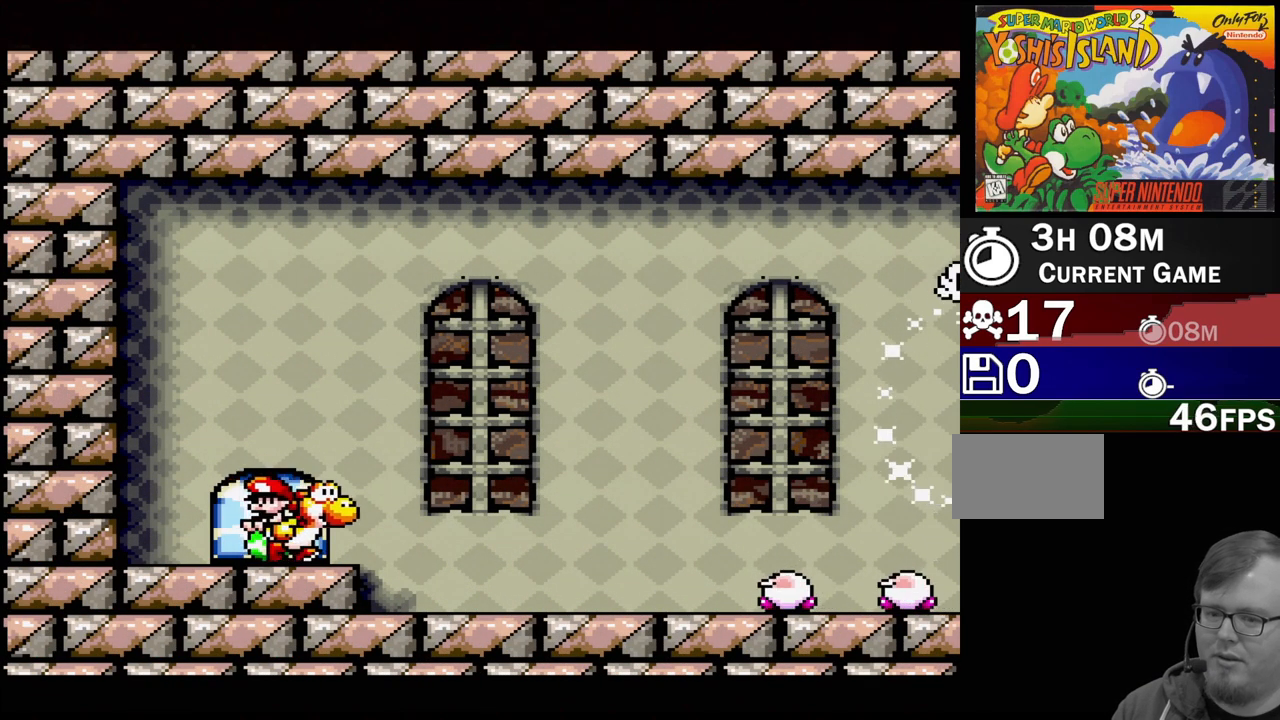
{"buttons": [], "events": [[467, "DPAD_RIGHT", "up"]]}
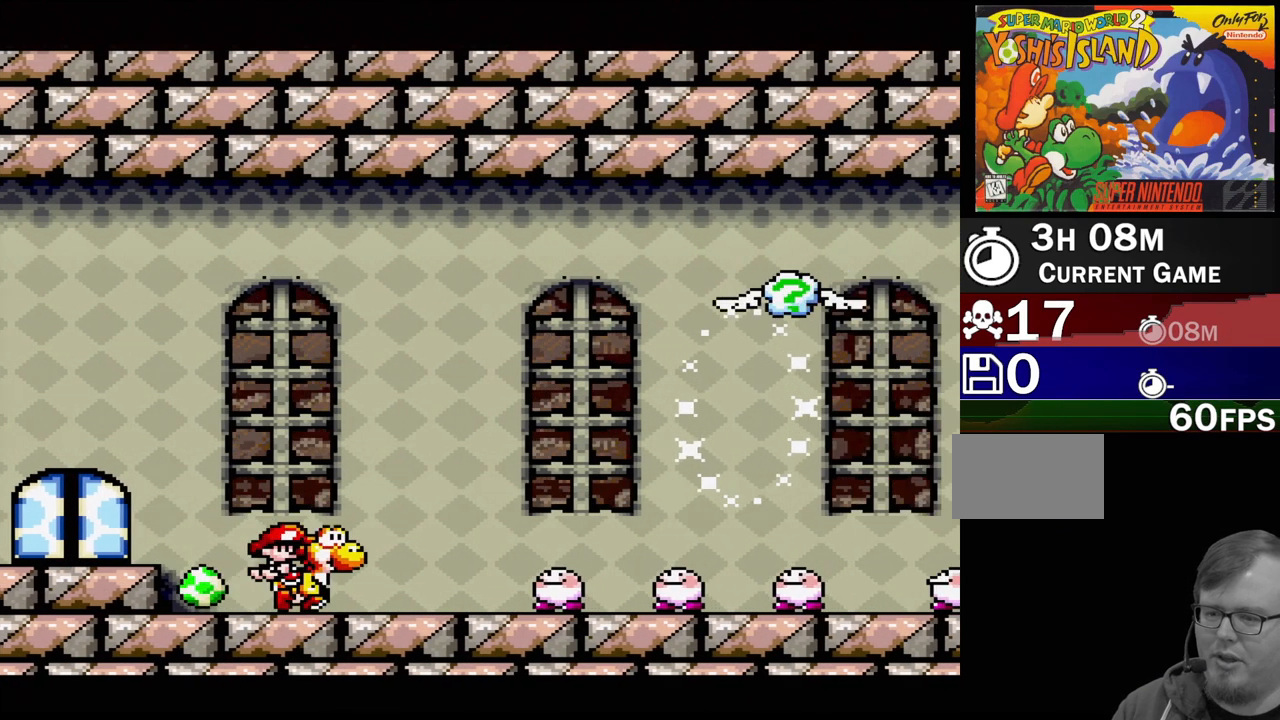
{"buttons": [], "events": [[17, "Y", "down"], [183, "Y", "up"], [350, "DPAD_DOWN", "down"], [500, "DPAD_DOWN", "up"]]}
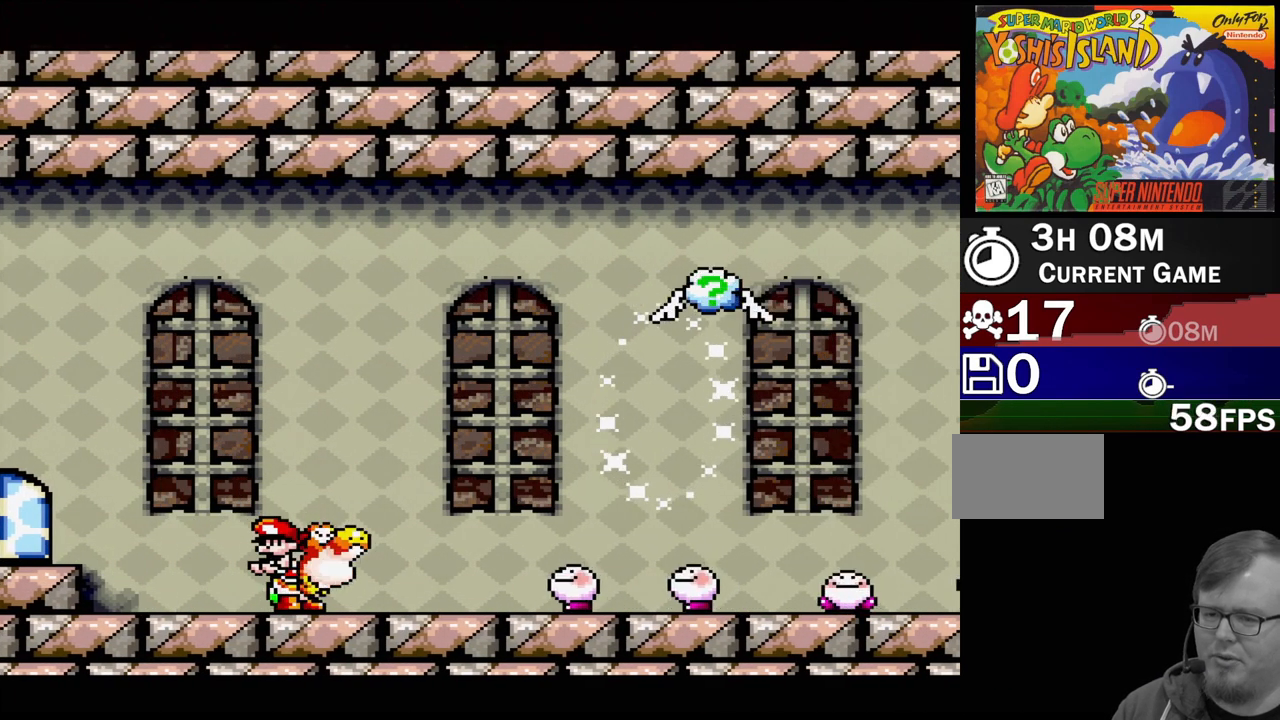
{"buttons": [], "events": [[200, "Y", "down"], [317, "Y", "up"]]}
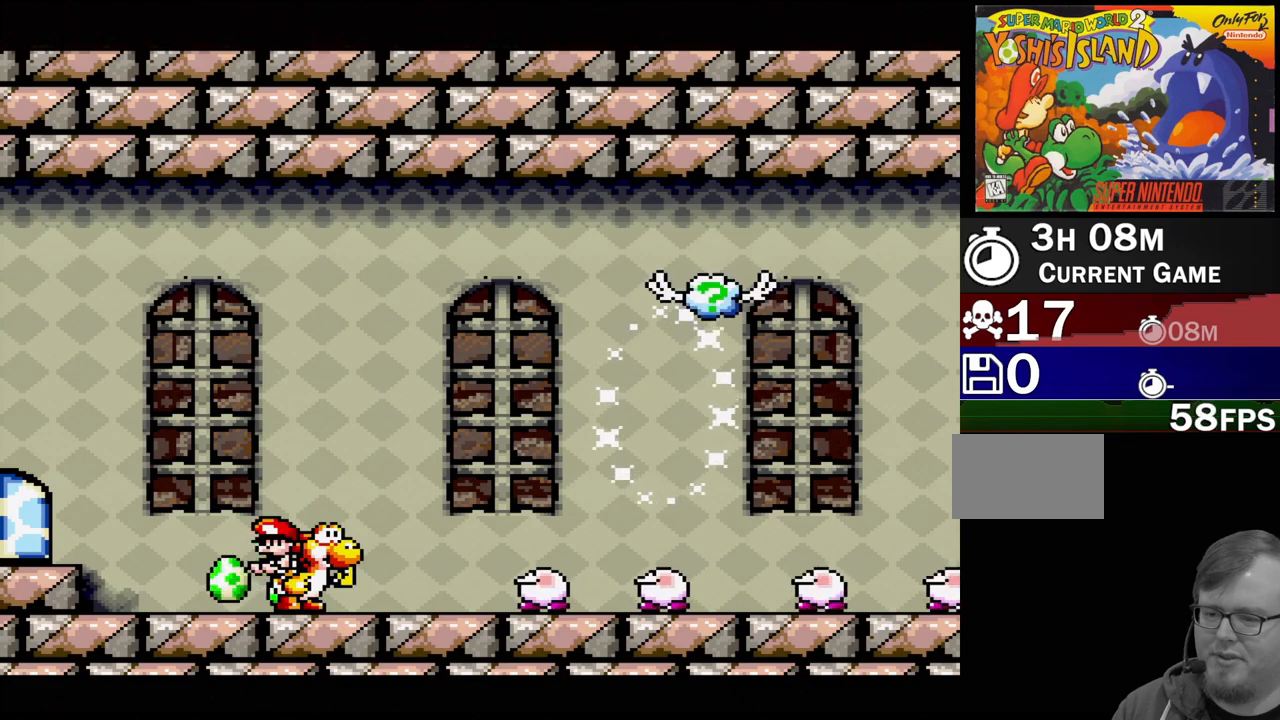
{"buttons": [], "events": [[17, "DPAD_DOWN", "down"], [167, "DPAD_DOWN", "up"], [267, "Y", "down"], [417, "Y", "up"]]}
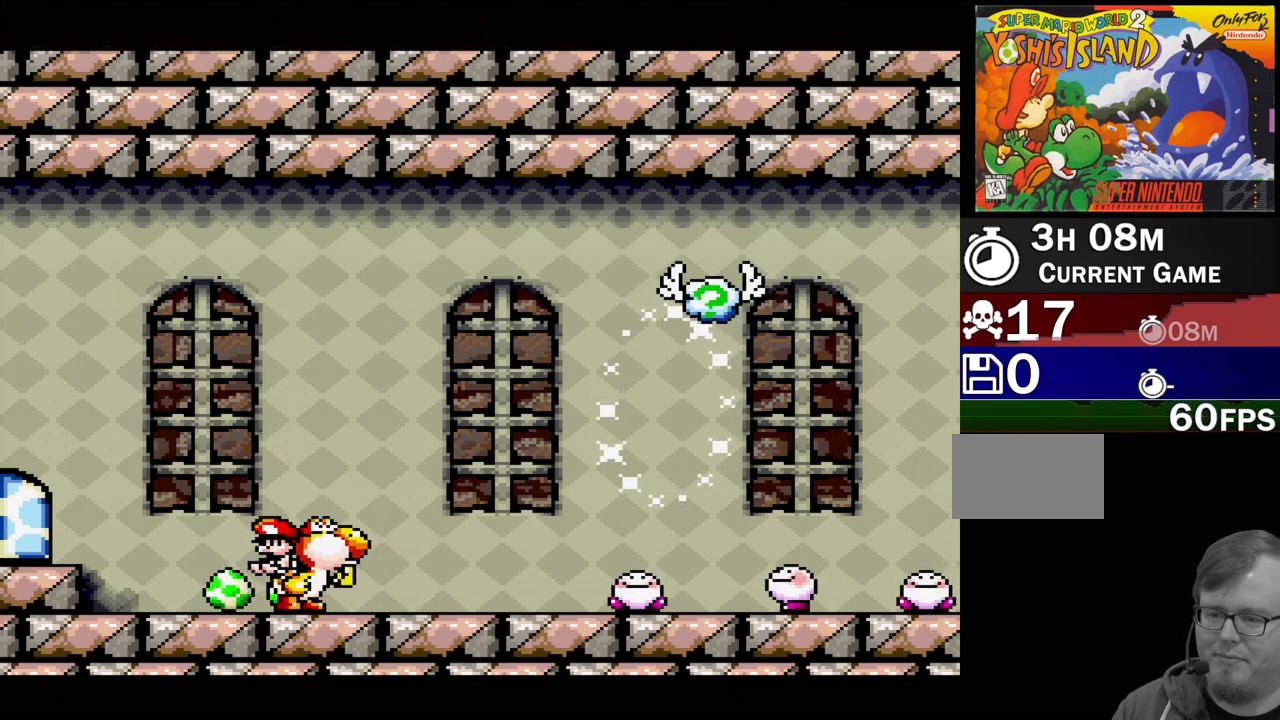
{"buttons": [], "events": [[67, "DPAD_DOWN", "down"], [200, "DPAD_DOWN", "up"]]}
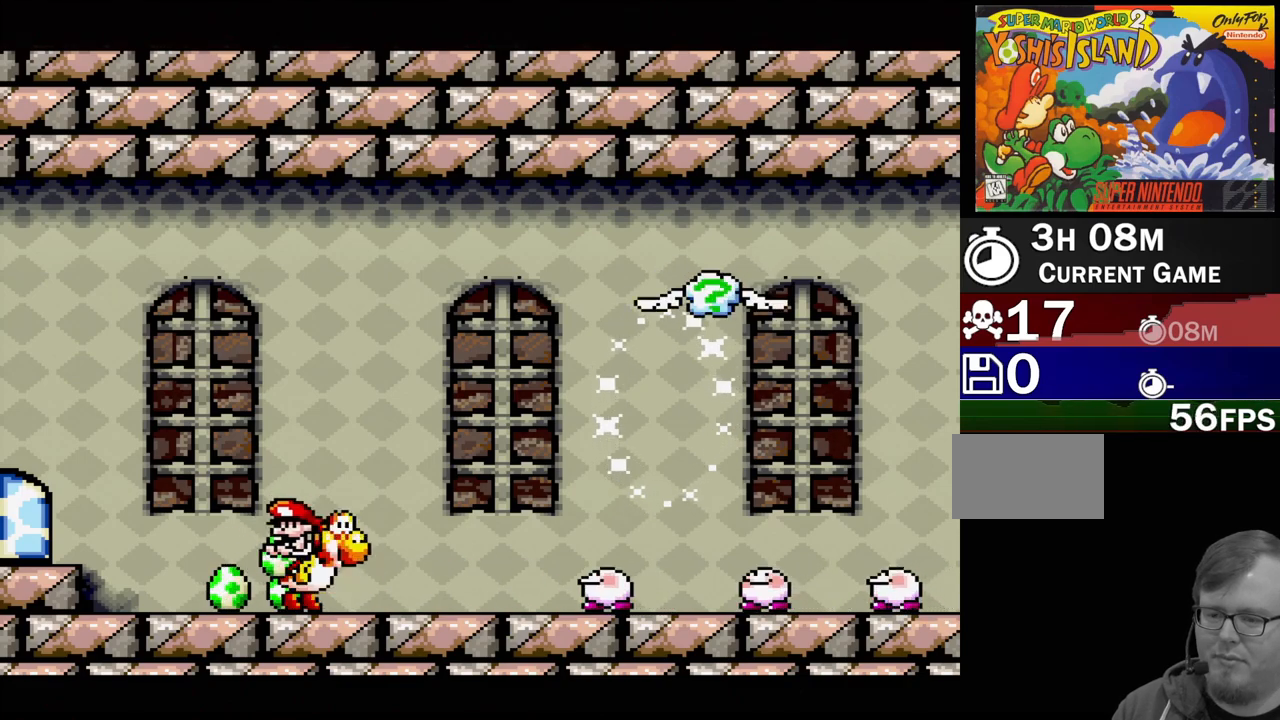
{"buttons": [], "events": [[33, "DPAD_RIGHT", "down"], [233, "Y", "down"], [250, "DPAD_RIGHT", "up"], [400, "Y", "up"]]}
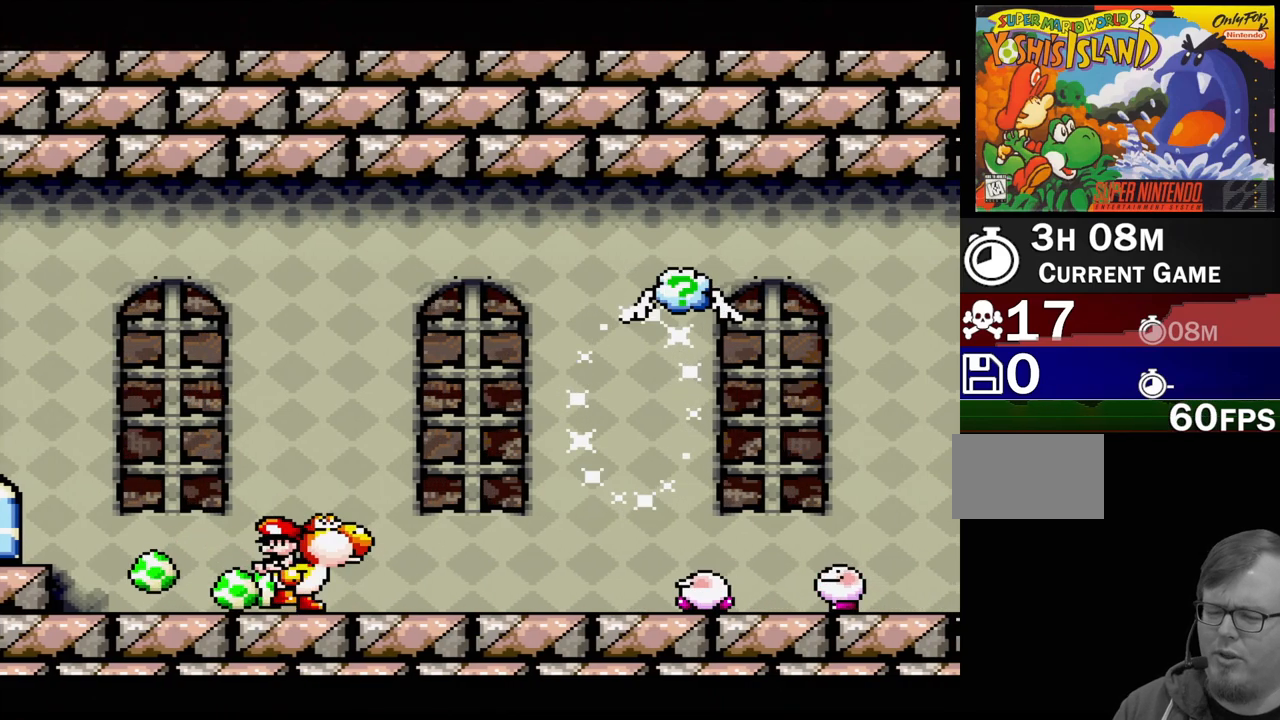
{"buttons": ["DPAD_RIGHT"], "events": [[33, "DPAD_DOWN", "down"], [183, "DPAD_DOWN", "up"], [467, "DPAD_RIGHT", "down"]]}
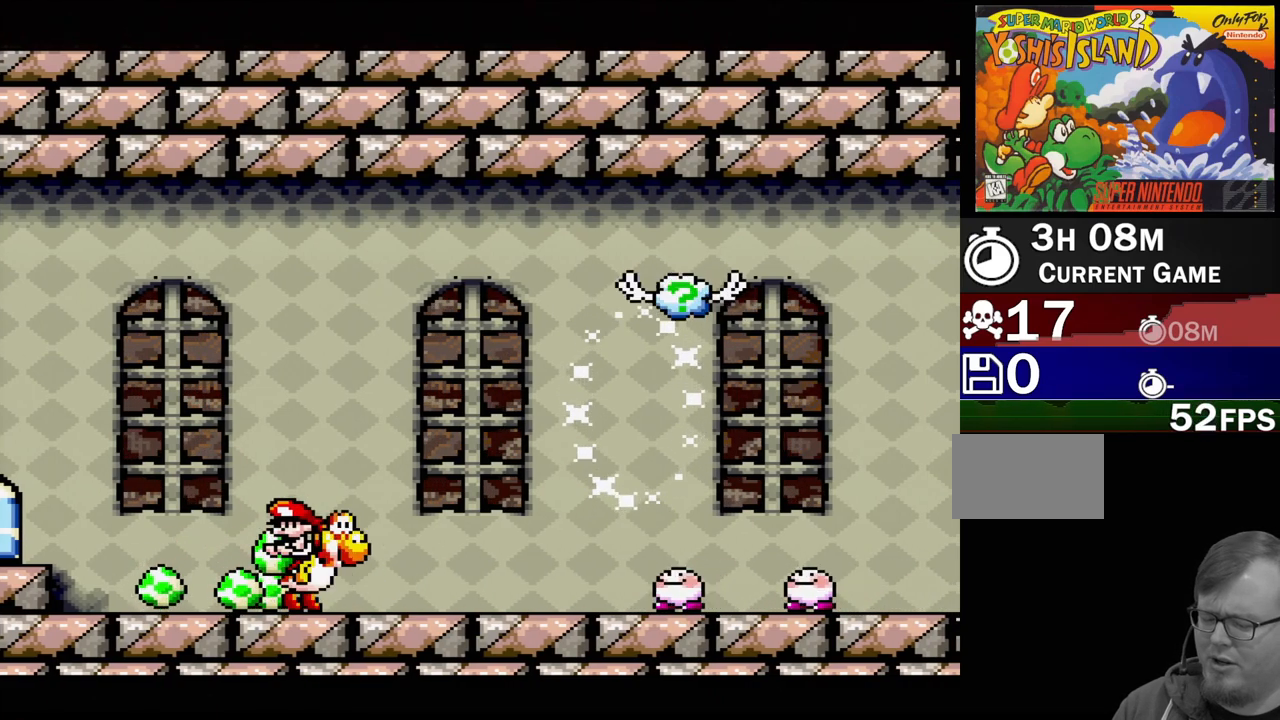
{"buttons": [], "events": [[267, "DPAD_RIGHT", "up"], [283, "Y", "down"], [450, "Y", "up"]]}
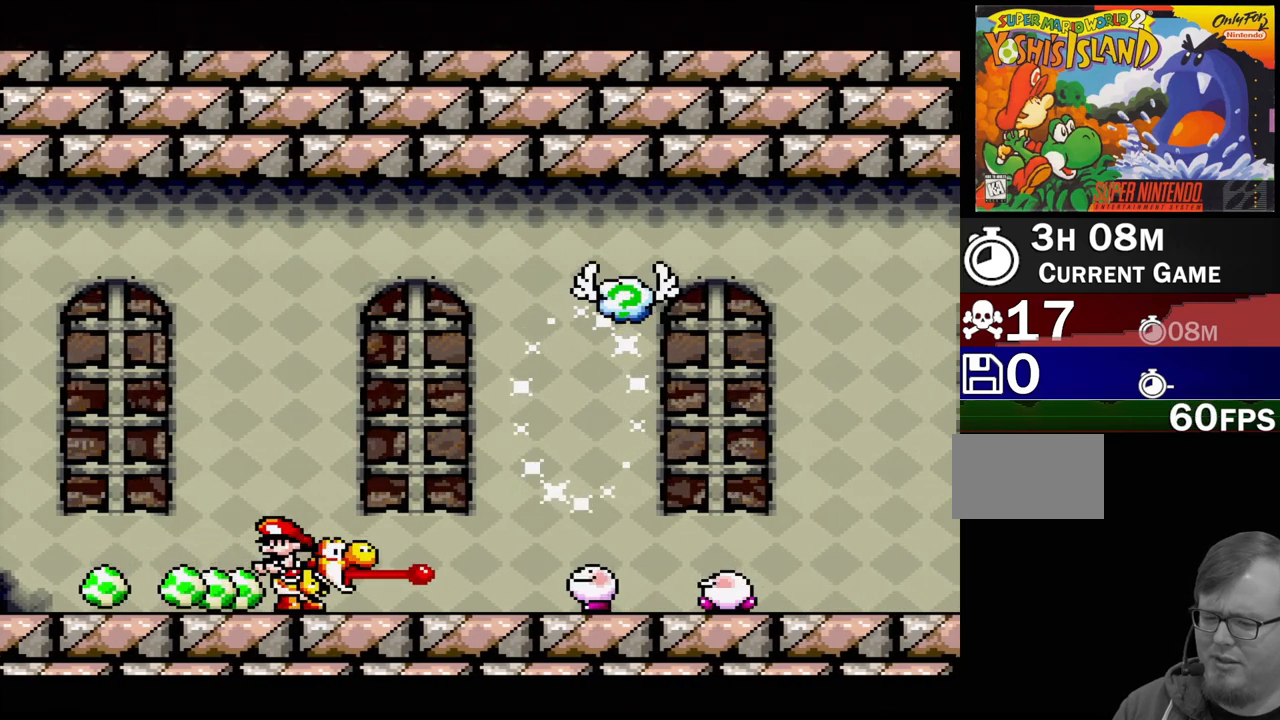
{"buttons": ["Y"], "events": [[83, "DPAD_DOWN", "down"], [233, "DPAD_DOWN", "up"], [383, "Y", "down"]]}
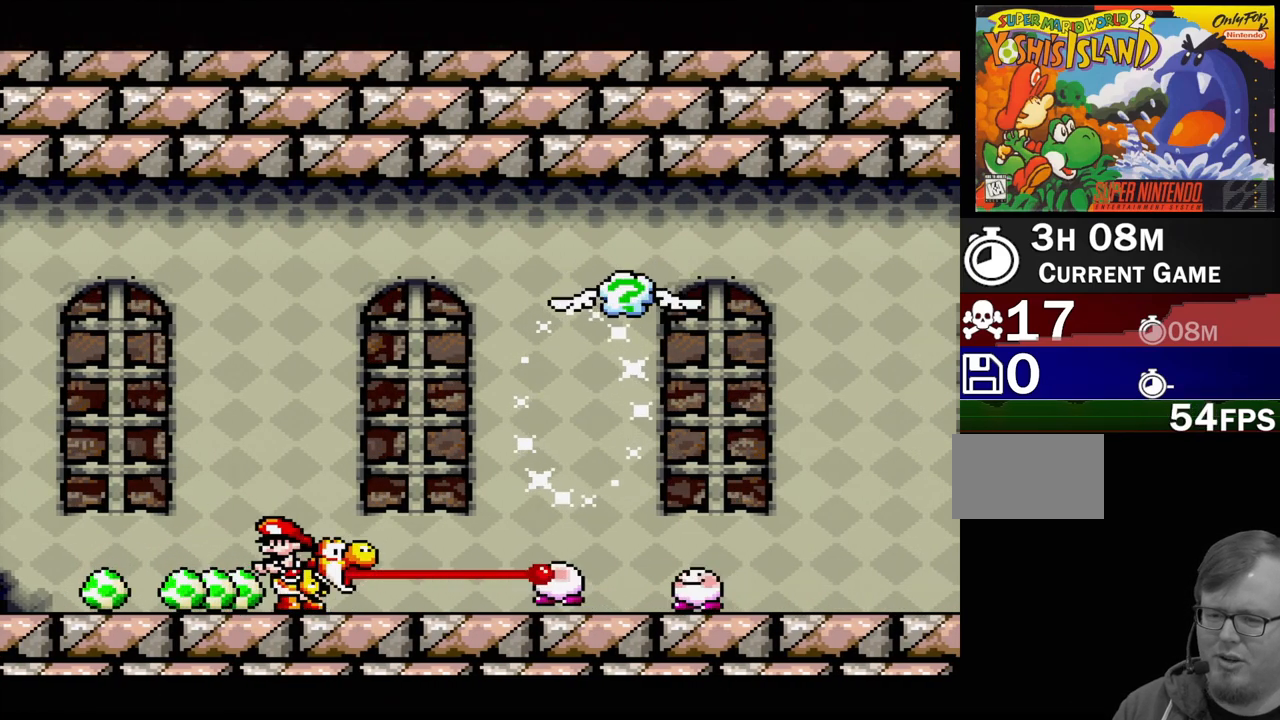
{"buttons": [], "events": [[50, "Y", "up"], [167, "DPAD_DOWN", "down"], [333, "DPAD_DOWN", "up"]]}
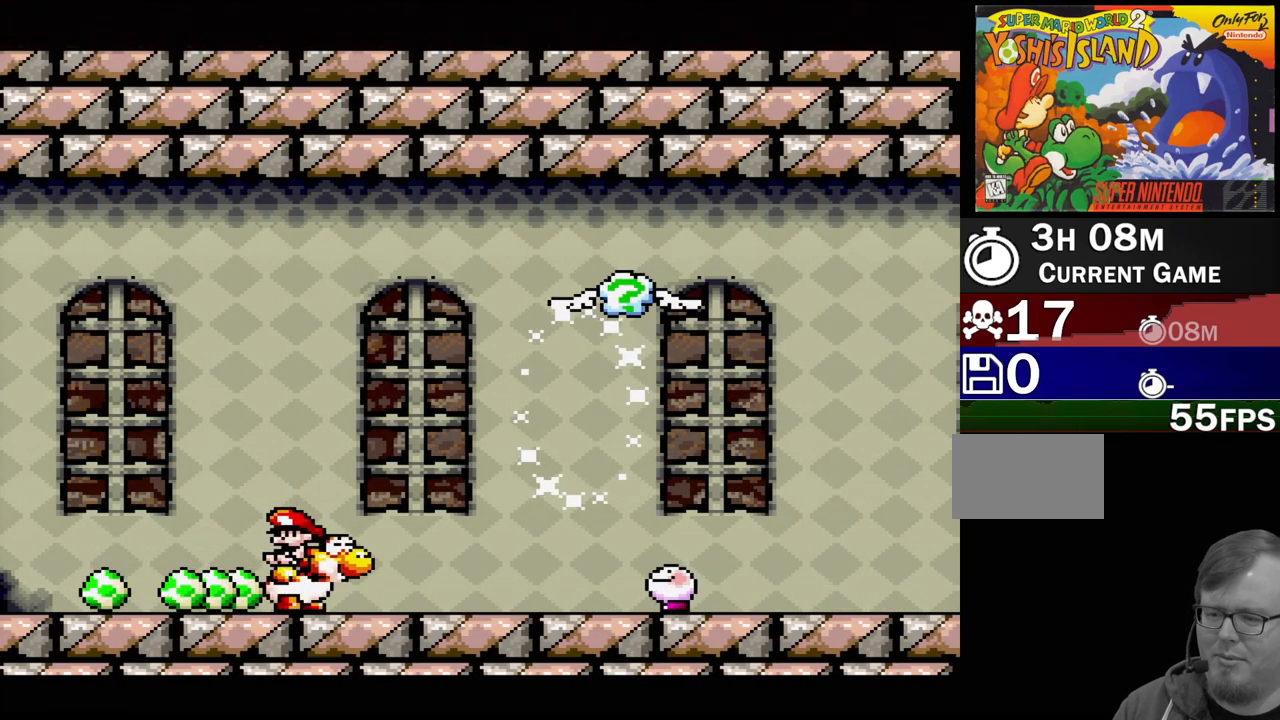
{"buttons": ["Y"], "events": [[67, "DPAD_RIGHT", "down"], [383, "Y", "down"], [417, "DPAD_RIGHT", "up"]]}
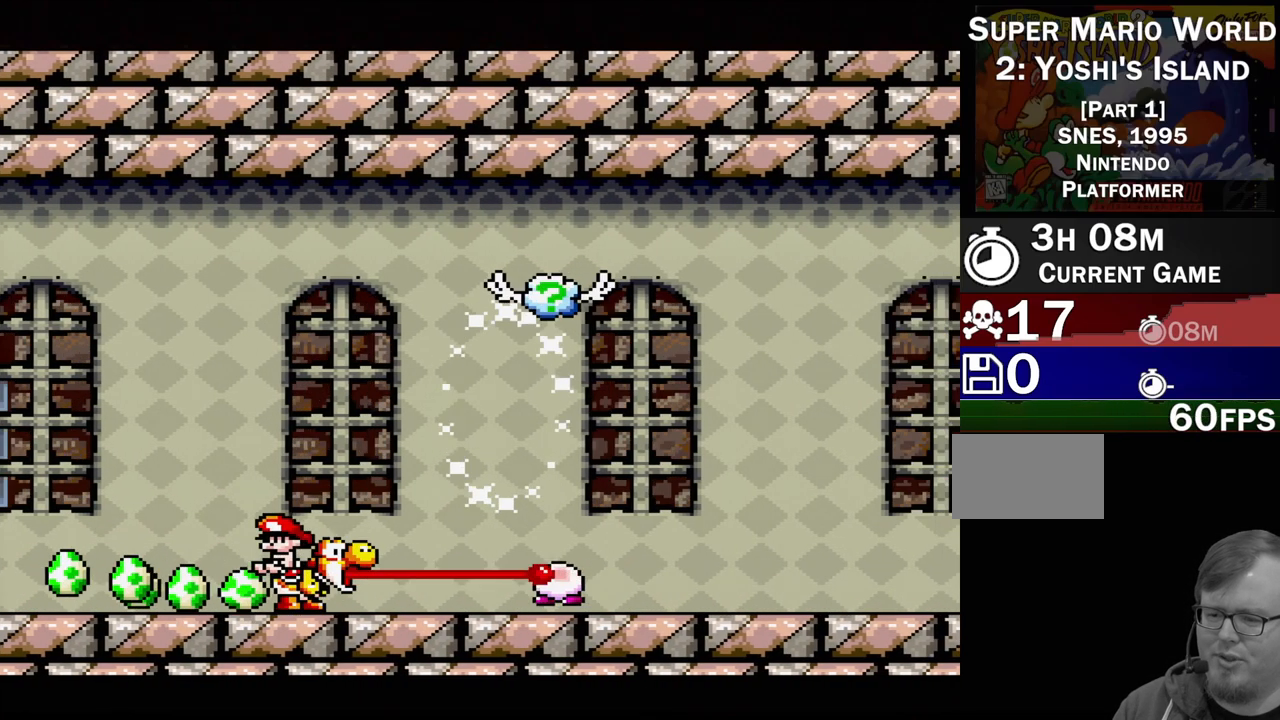
{"buttons": [], "events": [[67, "Y", "up"], [133, "DPAD_DOWN", "down"], [300, "DPAD_DOWN", "up"]]}
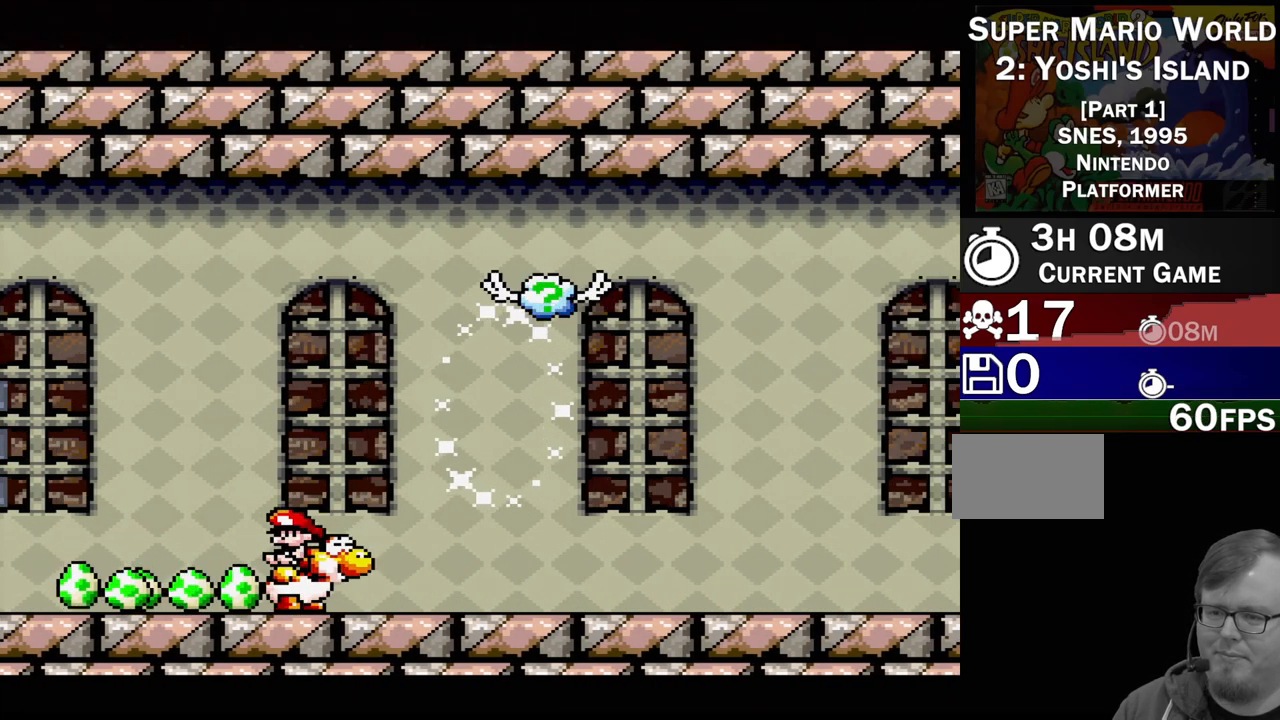
{"buttons": ["A"], "events": [[267, "A", "down"]]}
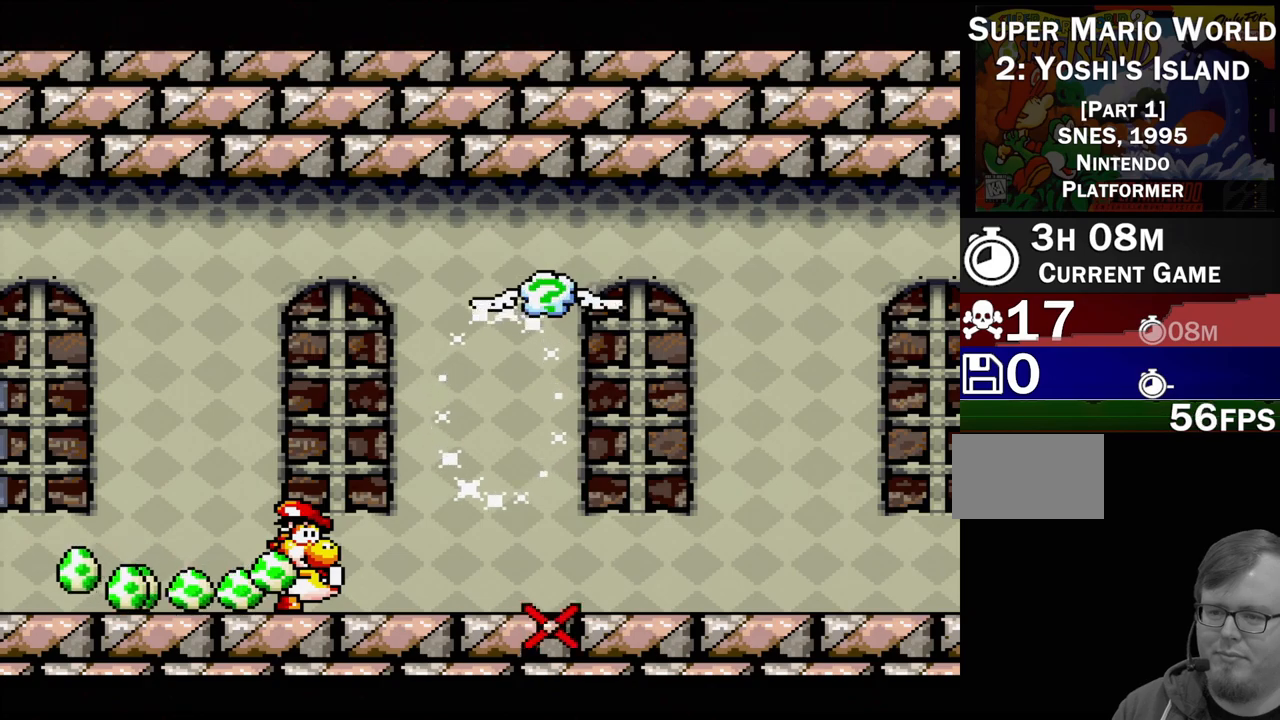
{"buttons": ["A"], "events": []}
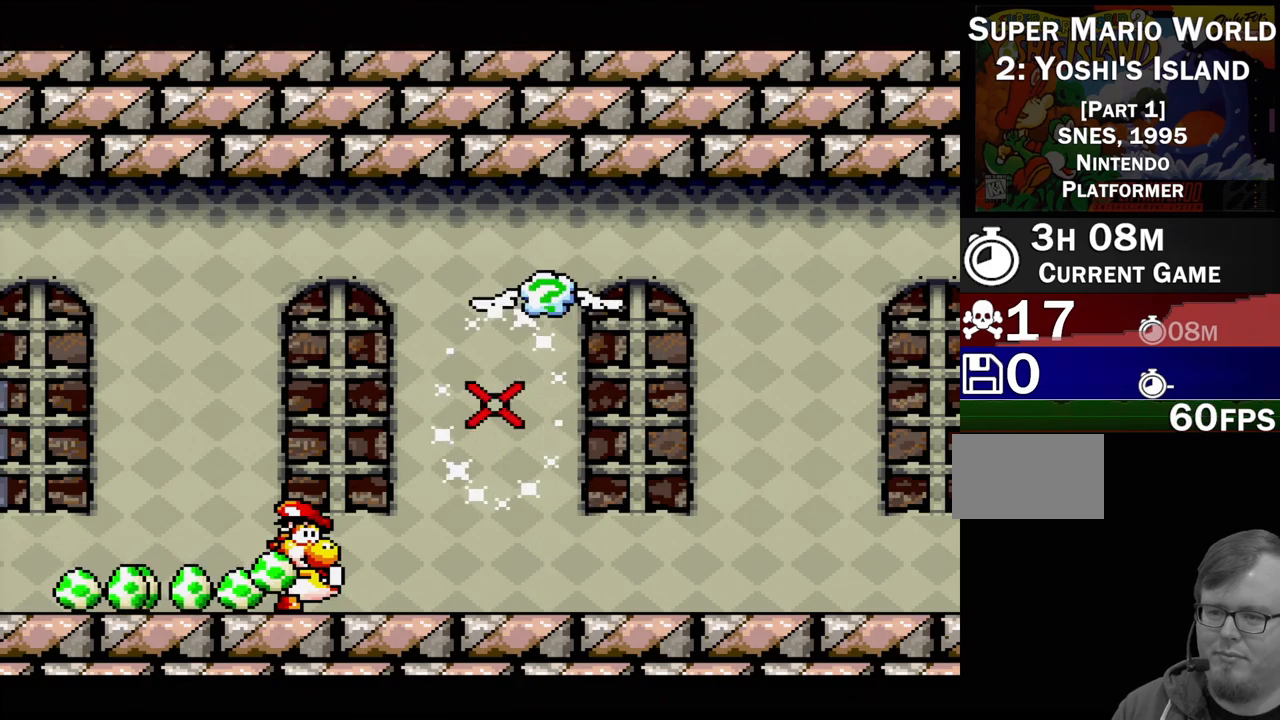
{"buttons": [], "events": [[33, "A", "up"]]}
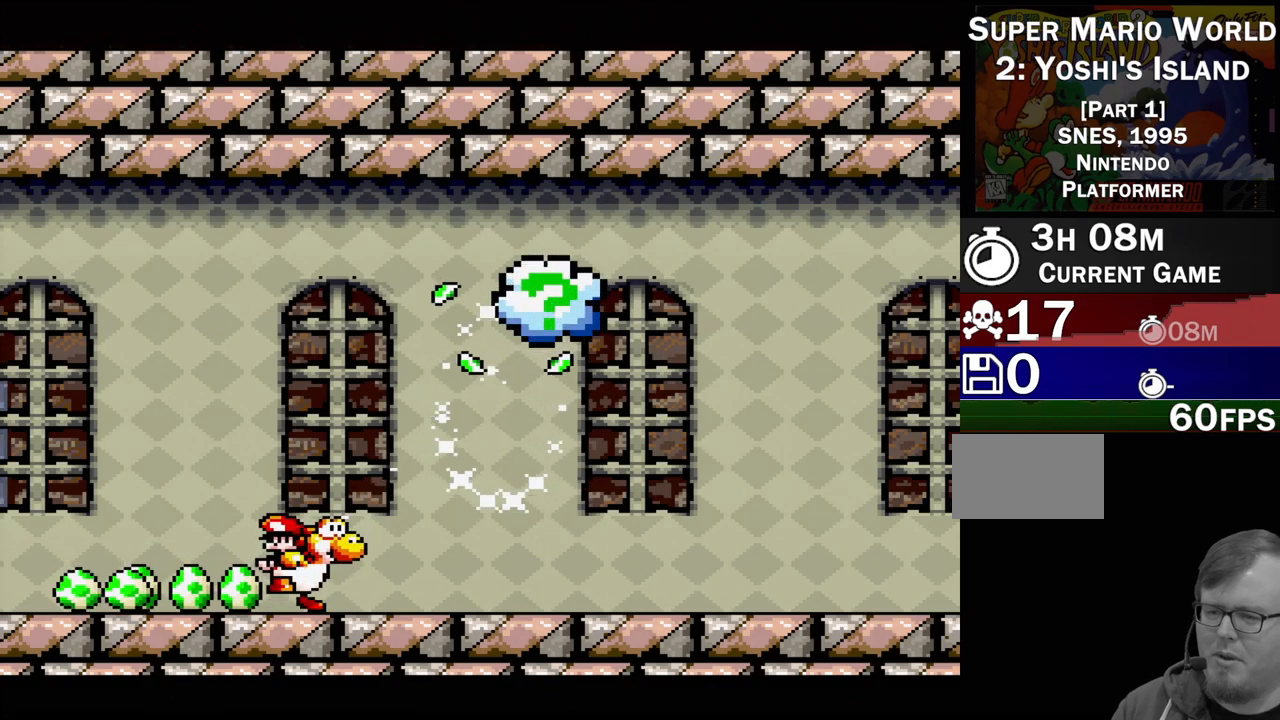
{"buttons": [], "events": []}
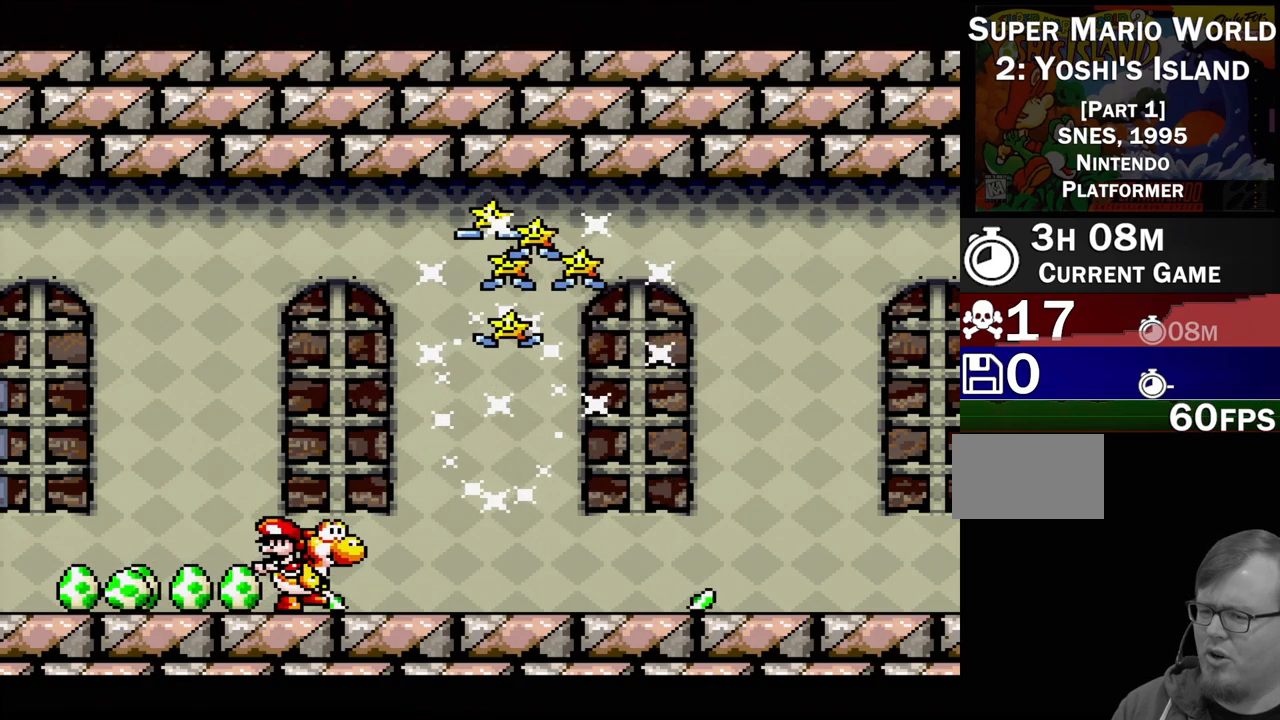
{"buttons": ["DPAD_RIGHT"], "events": [[183, "DPAD_RIGHT", "down"]]}
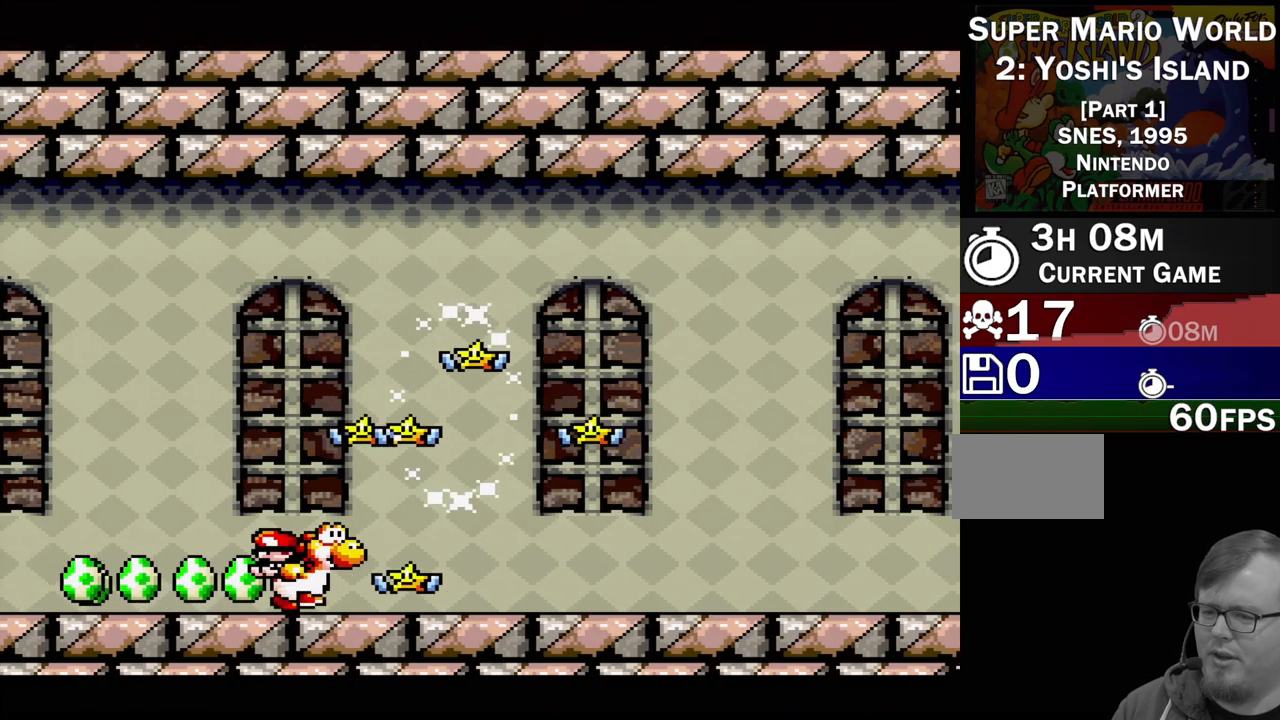
{"buttons": ["DPAD_RIGHT"], "events": [[67, "DPAD_RIGHT", "up"], [183, "DPAD_RIGHT", "down"]]}
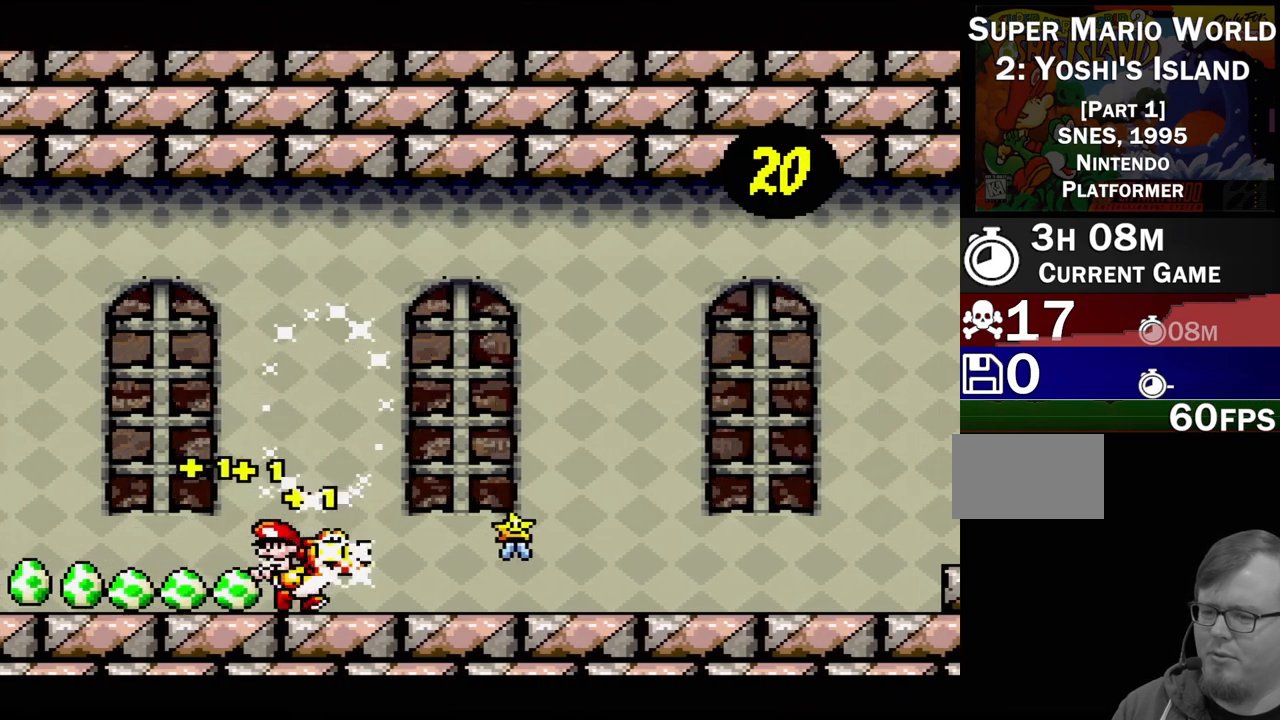
{"buttons": ["Y"], "events": [[367, "DPAD_RIGHT", "up"], [400, "Y", "down"]]}
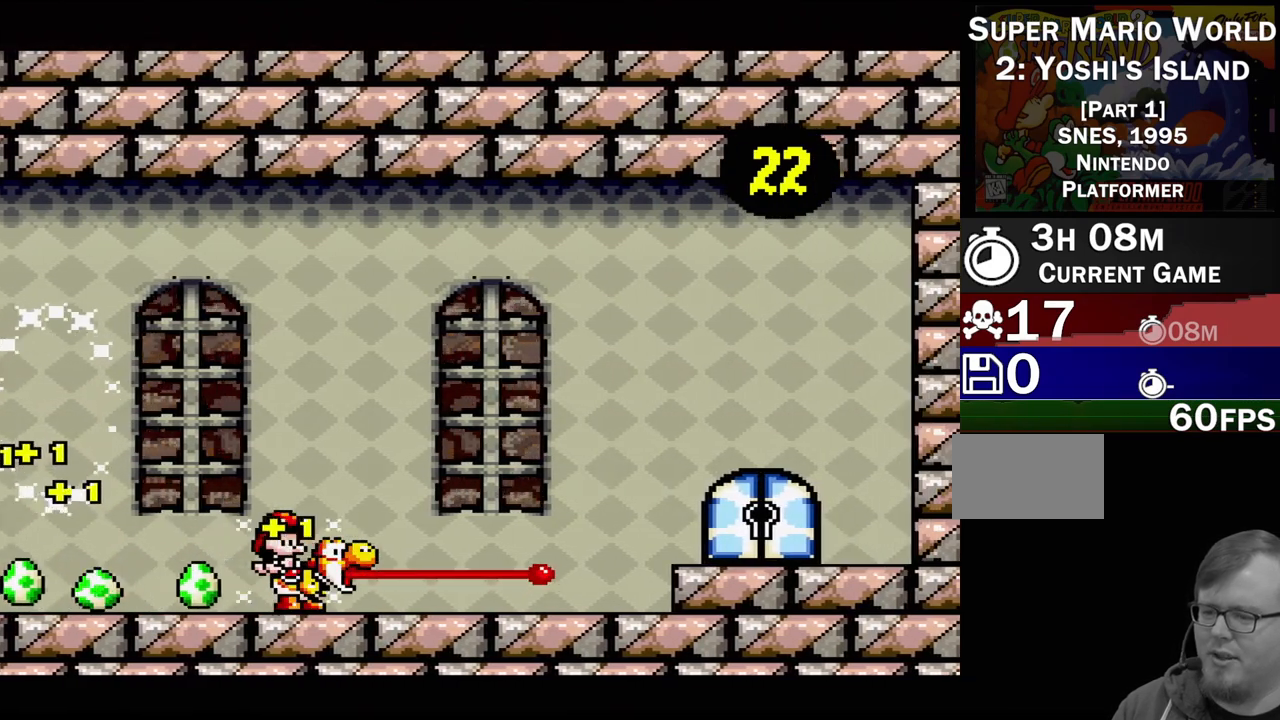
{"buttons": ["B", "DPAD_LEFT"], "events": [[50, "DPAD_LEFT", "down"], [67, "Y", "up"], [433, "B", "down"]]}
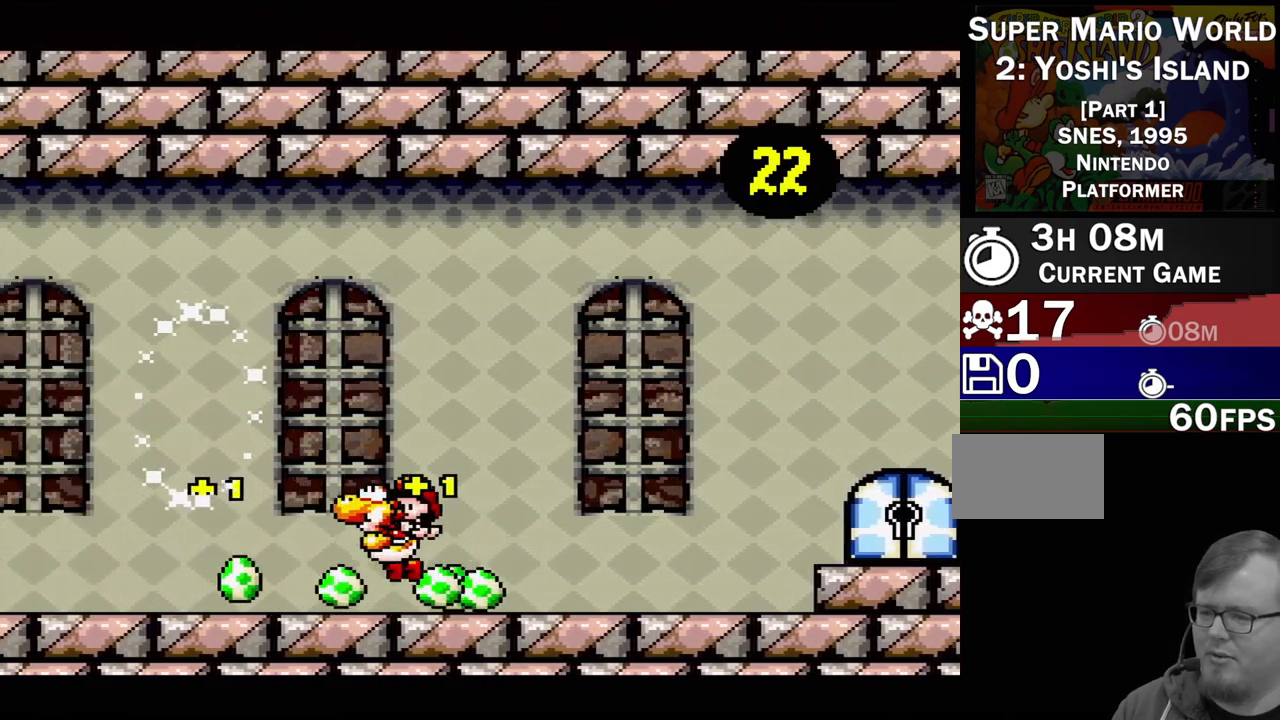
{"buttons": ["DPAD_RIGHT"], "events": [[317, "DPAD_LEFT", "up"], [317, "DPAD_UP", "down"], [333, "DPAD_UP", "up"], [367, "DPAD_RIGHT", "down"], [450, "B", "up"]]}
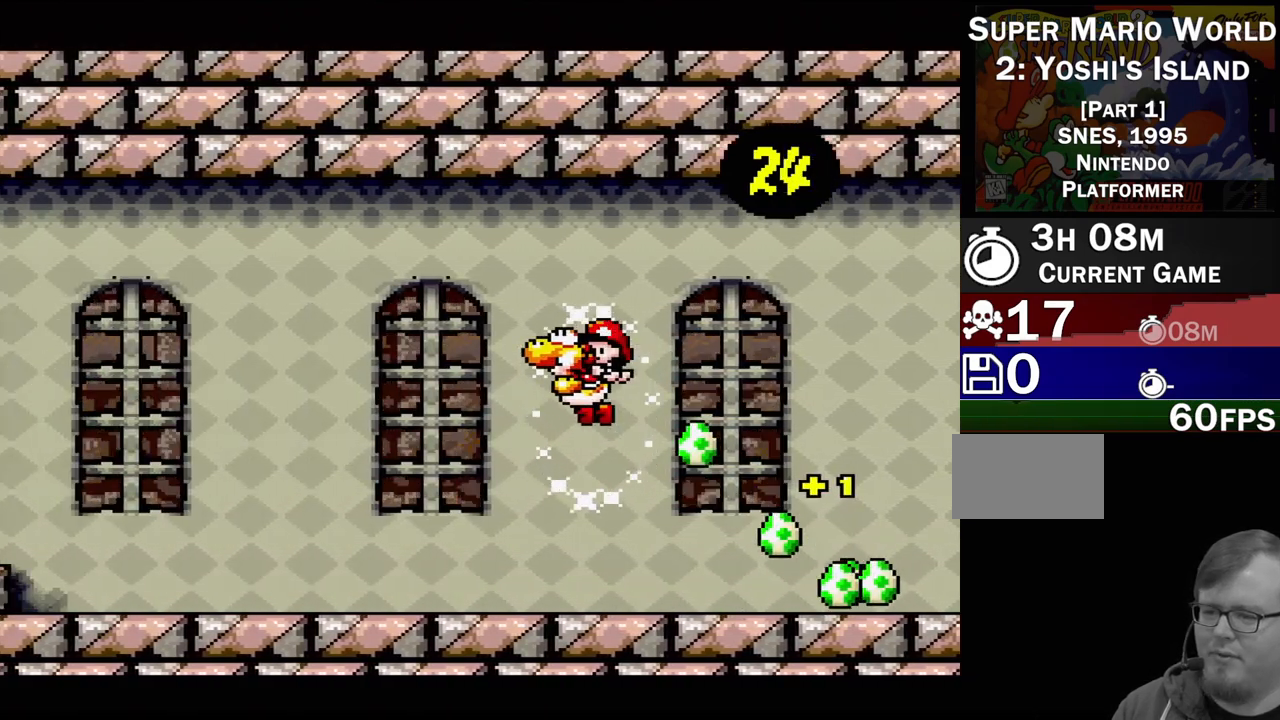
{"buttons": ["DPAD_RIGHT"], "events": [[183, "DPAD_RIGHT", "up"], [500, "DPAD_RIGHT", "down"]]}
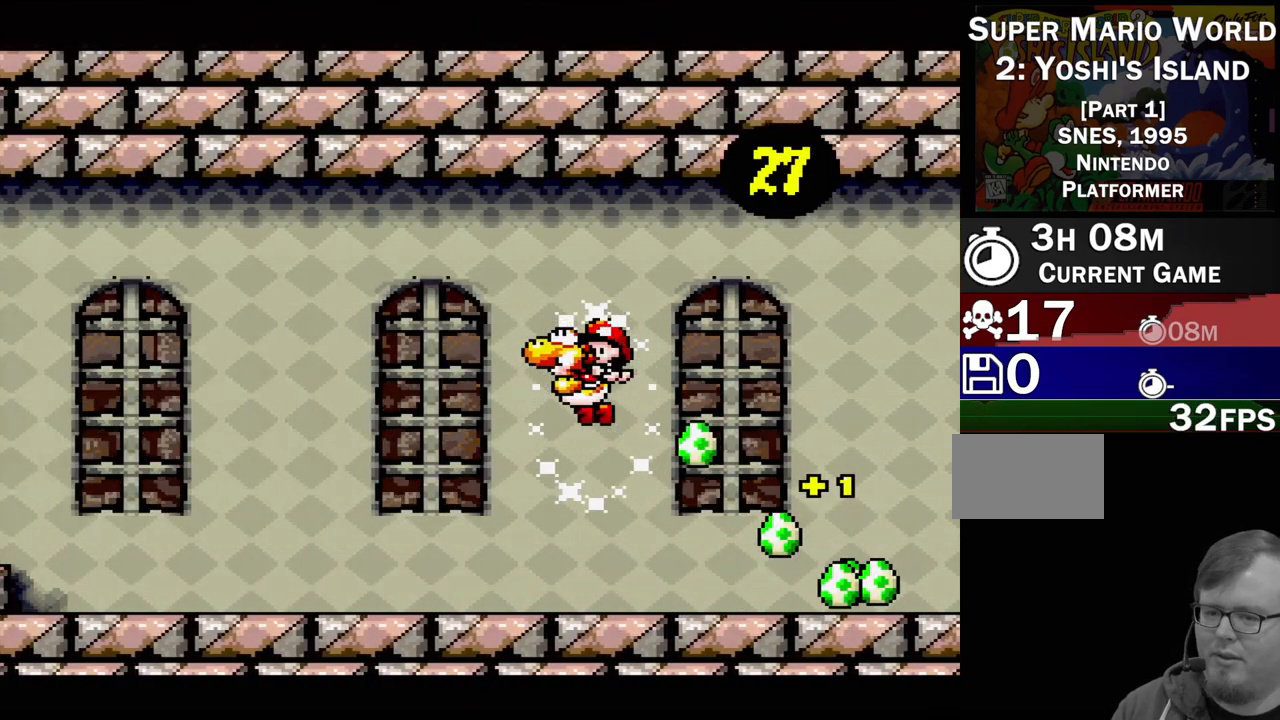
{"buttons": ["DPAD_RIGHT"], "events": []}
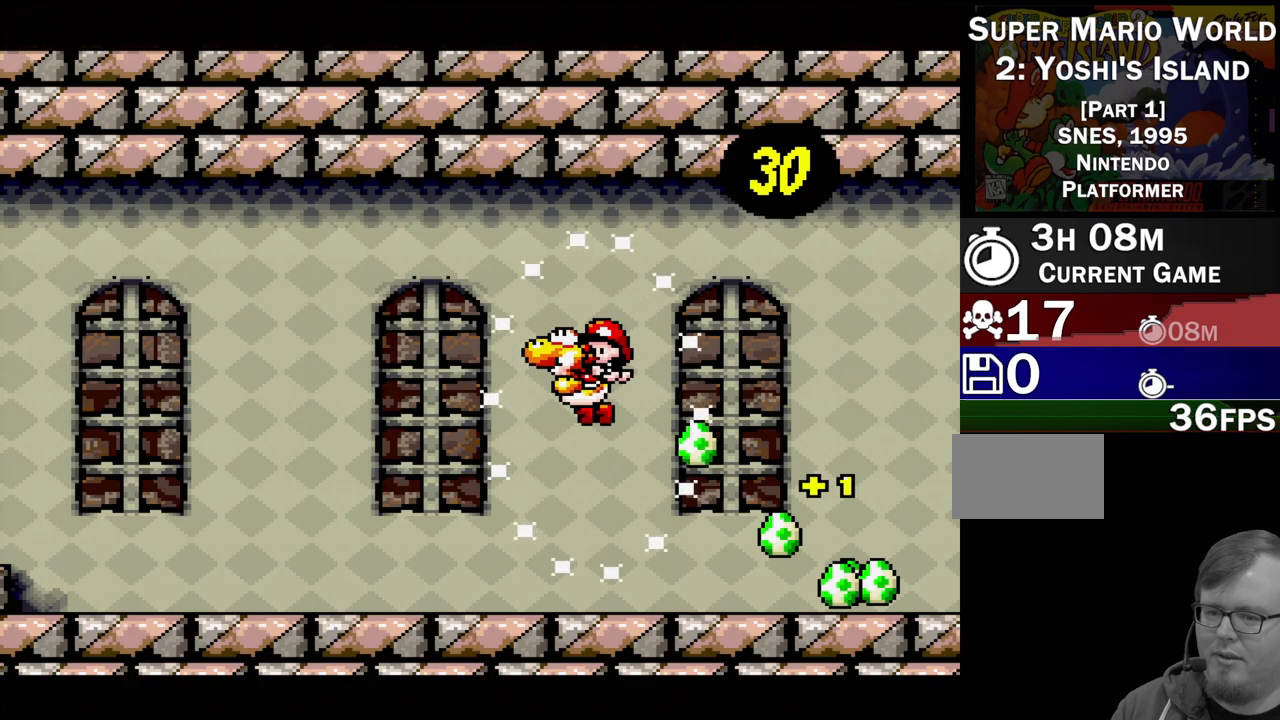
{"buttons": ["DPAD_RIGHT"], "events": []}
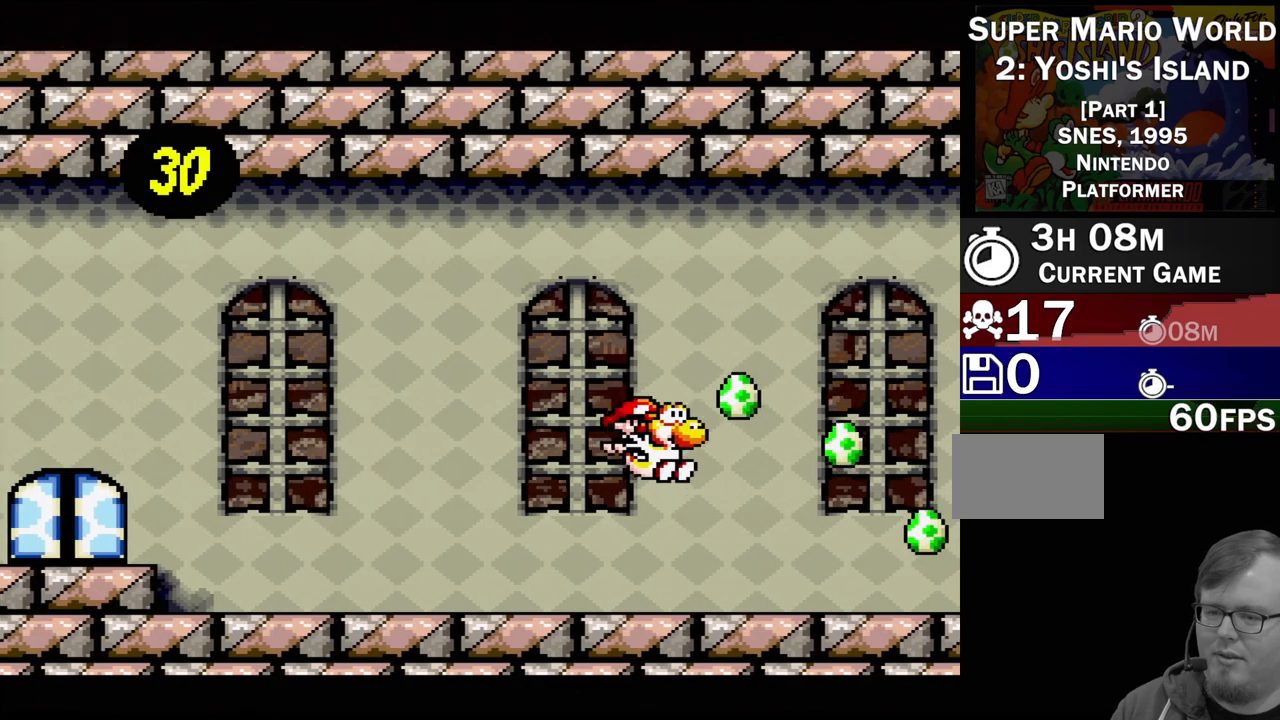
{"buttons": ["DPAD_RIGHT"], "events": []}